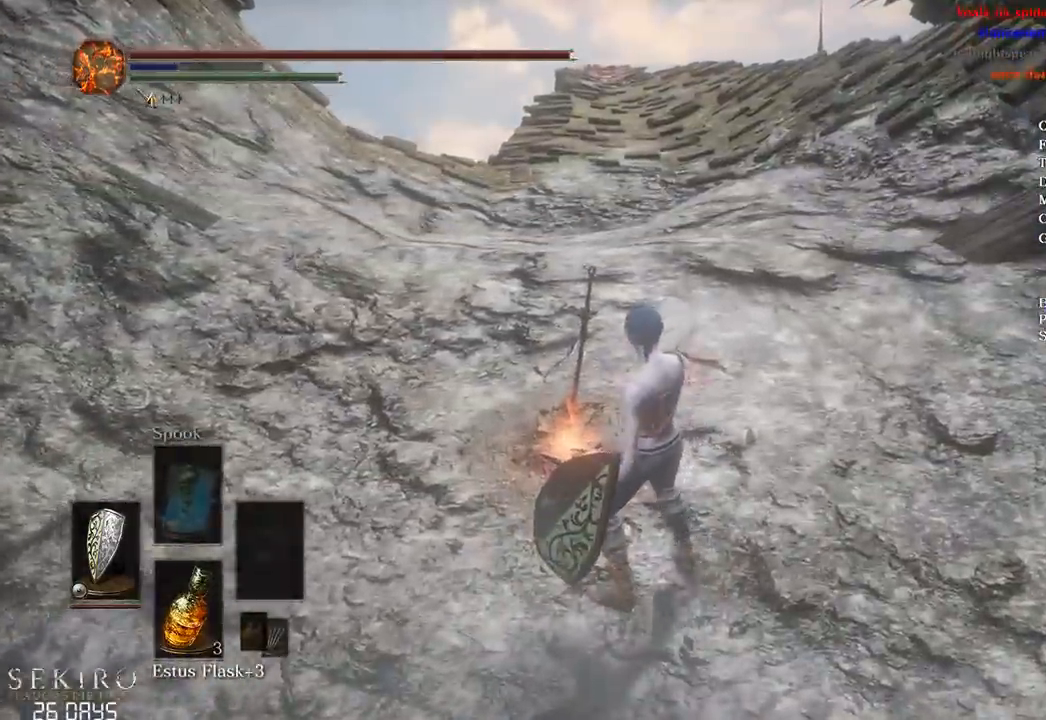
Gameplay with a controller (Xbox layout); each line is a JSON object with the inputs held at the frame after it. "events" lists button and stick changes between this image and that frame as [ms after this image, input, new state], when the widget could be followed in between.
{"buttons": [], "left_stick": "center", "right_stick": "up", "events": [[483, "right_stick", "up"]]}
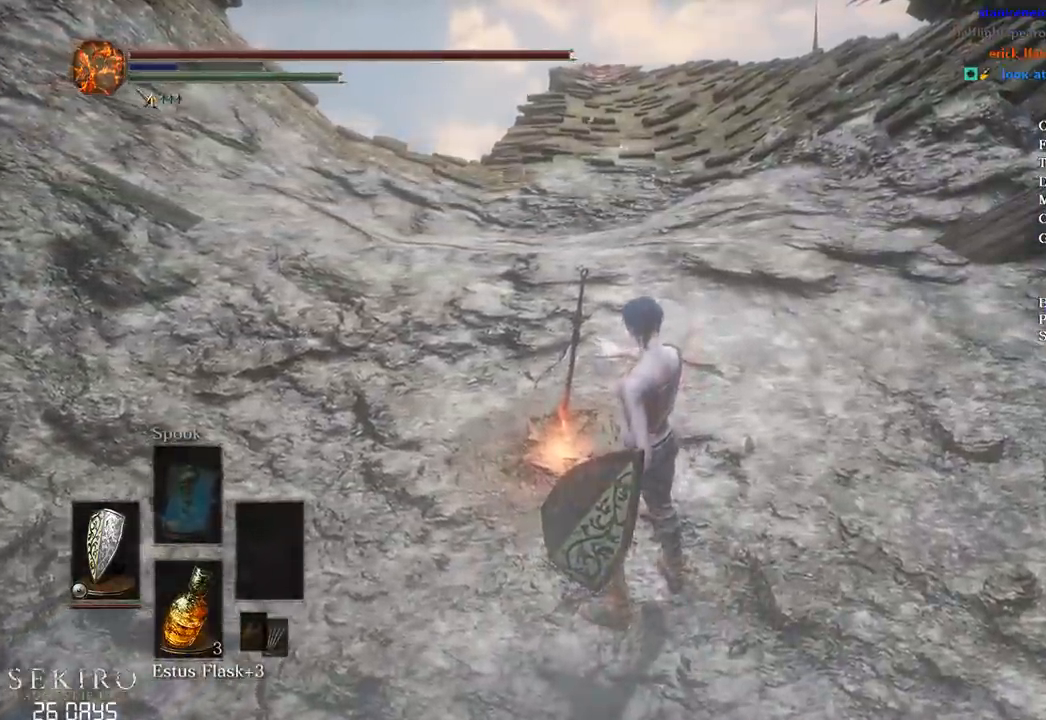
{"buttons": [], "left_stick": "center", "right_stick": "down", "events": [[133, "L2", "down"], [133, "right_stick", "center"], [300, "L2", "up"], [483, "right_stick", "down"]]}
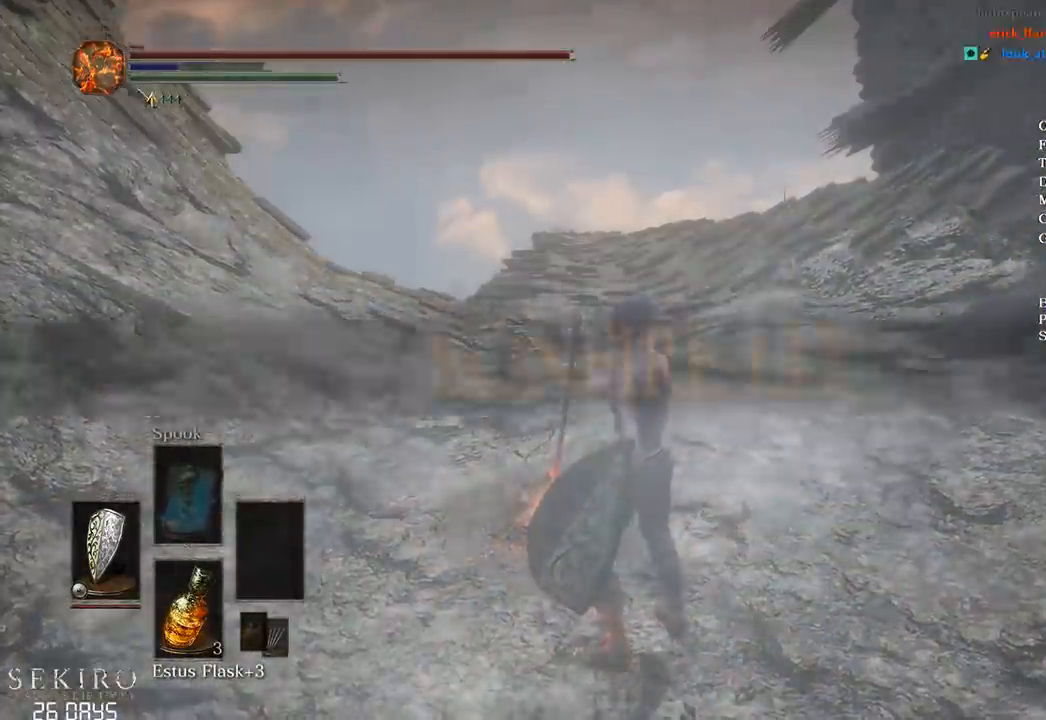
{"buttons": [], "left_stick": "center", "right_stick": "center", "events": [[133, "right_stick", "center"]]}
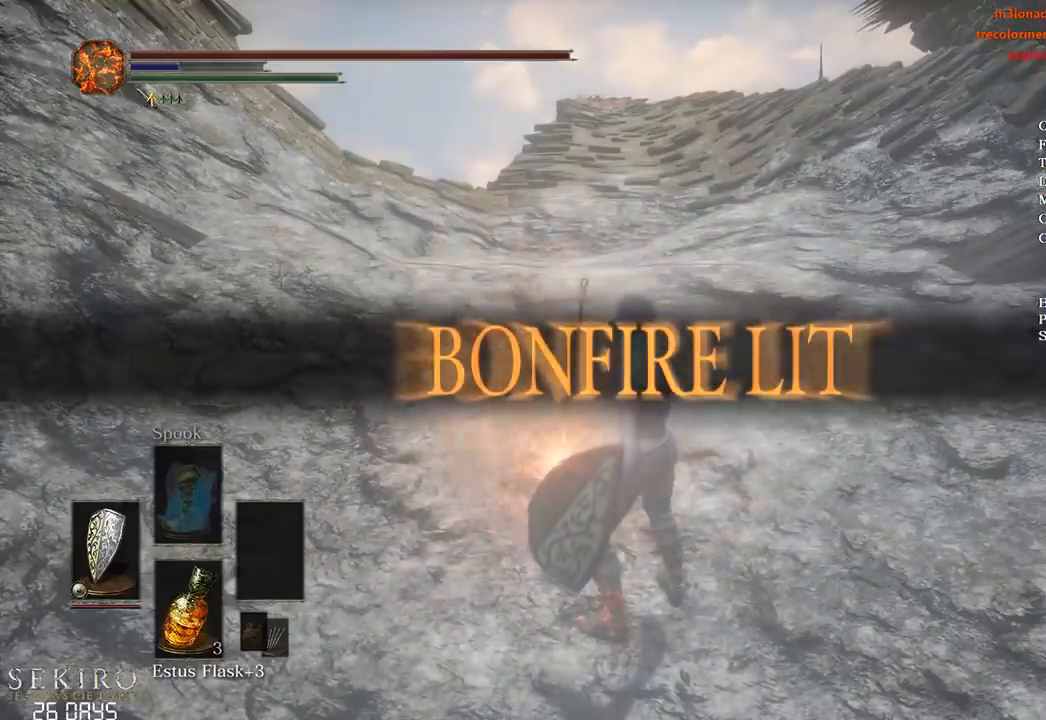
{"buttons": [], "left_stick": "up", "right_stick": "center", "events": [[450, "left_stick", "up"]]}
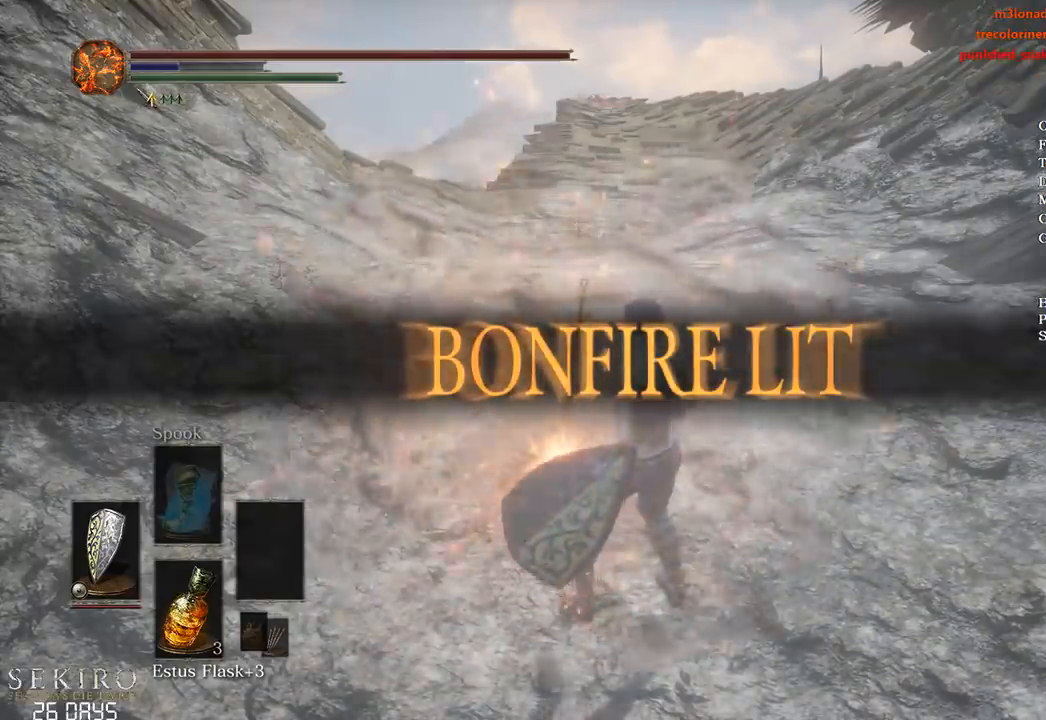
{"buttons": [], "left_stick": "up", "right_stick": "center", "events": [[33, "left_stick", "center"], [133, "left_stick", "up"], [150, "right_stick", "up"], [233, "left_stick", "center"], [283, "right_stick", "center"], [300, "left_stick", "up"]]}
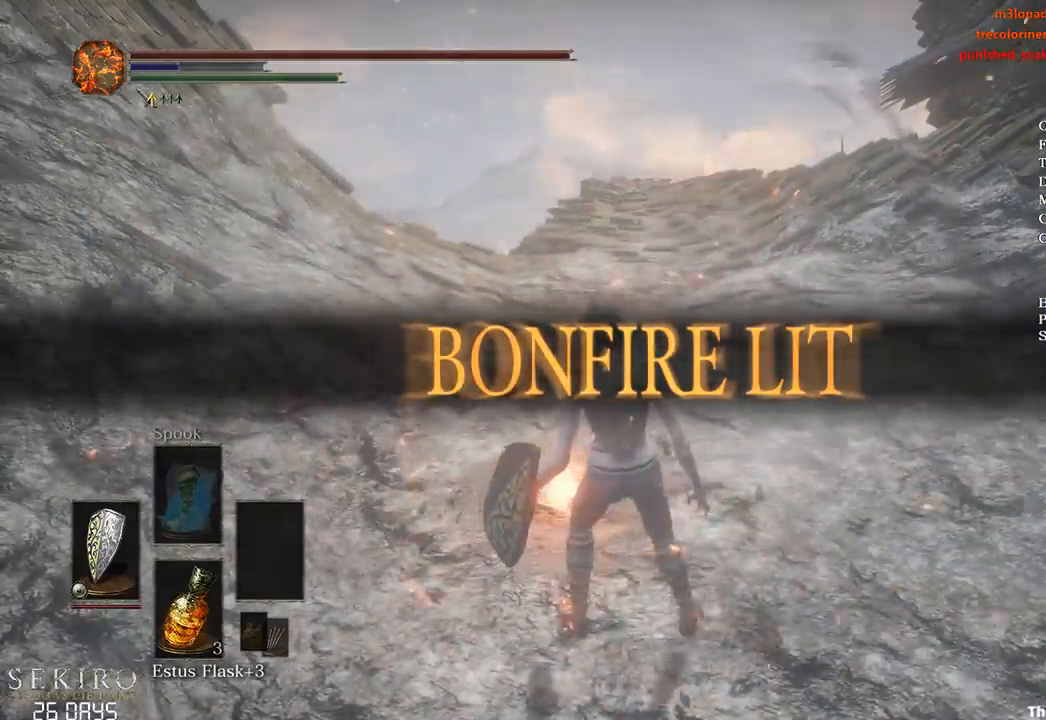
{"buttons": ["A"], "left_stick": "up", "right_stick": "center", "events": [[33, "A", "down"], [100, "A", "up"], [183, "A", "down"], [267, "A", "up"], [333, "A", "down"], [417, "A", "up"], [483, "A", "down"]]}
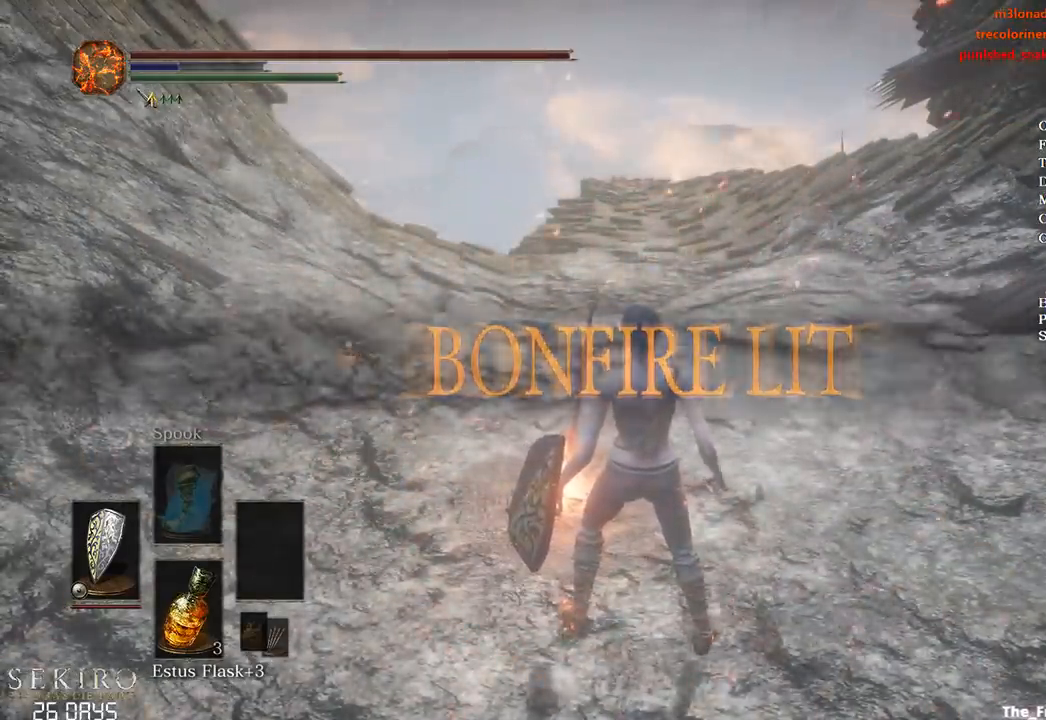
{"buttons": [], "left_stick": "up", "right_stick": "center", "events": [[67, "A", "up"], [133, "A", "down"], [217, "A", "up"], [267, "A", "down"], [367, "A", "up"]]}
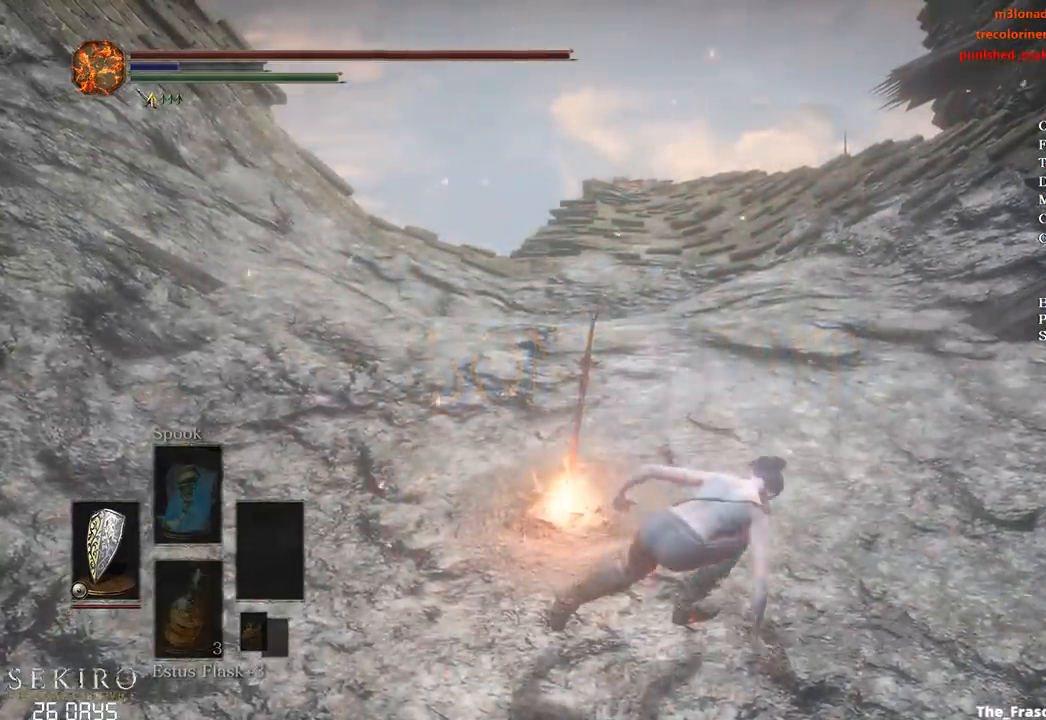
{"buttons": [], "left_stick": "center", "right_stick": "center", "events": [[200, "left_stick", "center"]]}
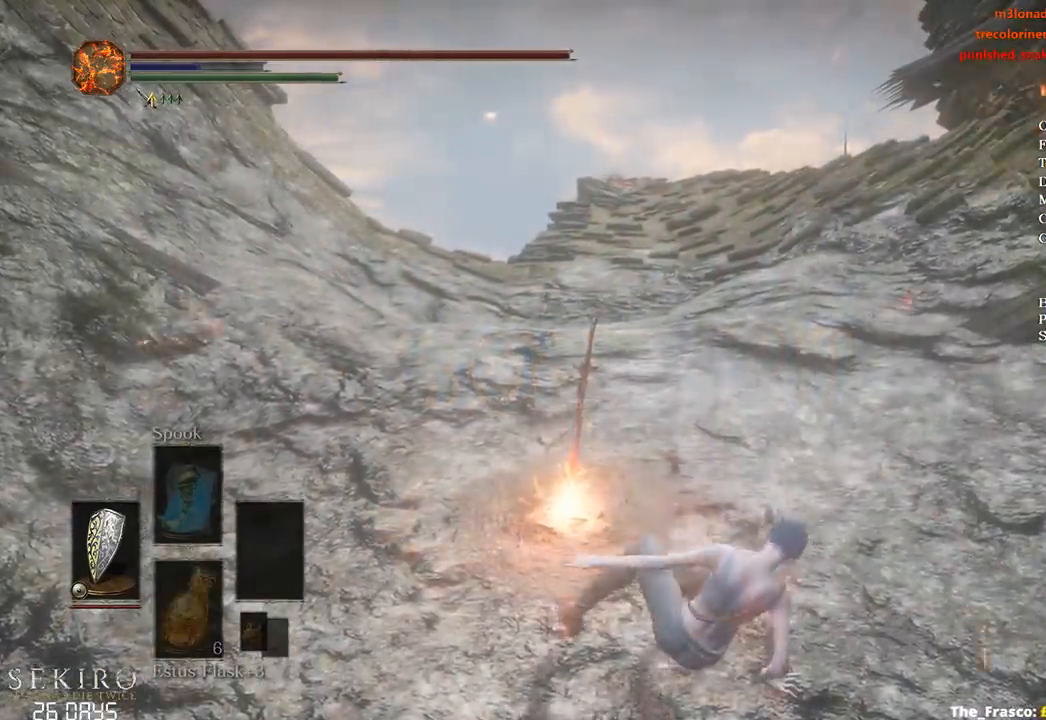
{"buttons": [], "left_stick": "center", "right_stick": "center", "events": []}
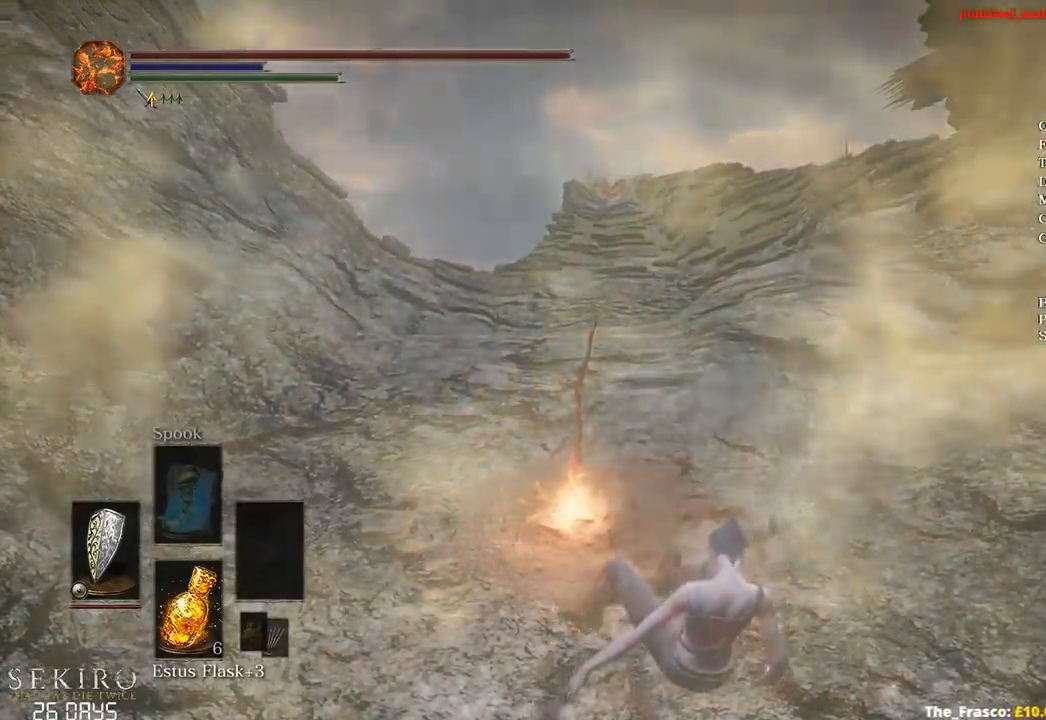
{"buttons": [], "left_stick": "up", "right_stick": "center", "events": [[350, "left_stick", "up"]]}
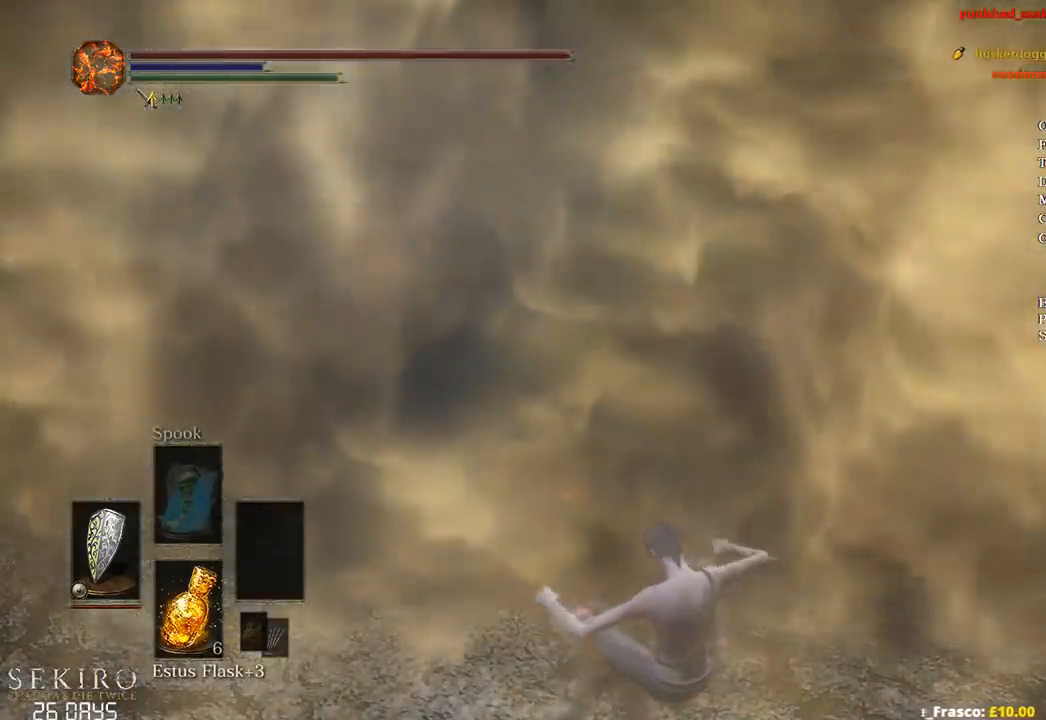
{"buttons": ["B"], "left_stick": "up", "right_stick": "center", "events": [[50, "B", "down"], [133, "B", "up"], [217, "B", "down"], [300, "B", "up"], [367, "B", "down"], [433, "B", "up"], [500, "B", "down"]]}
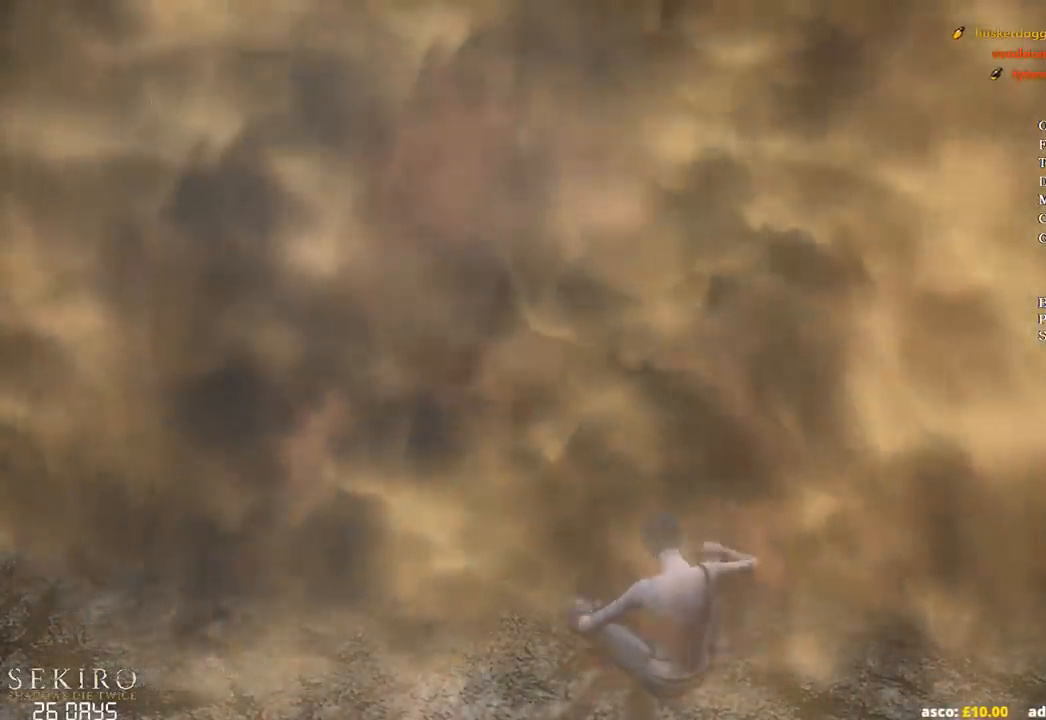
{"buttons": [], "left_stick": "up", "right_stick": "center", "events": [[67, "B", "up"]]}
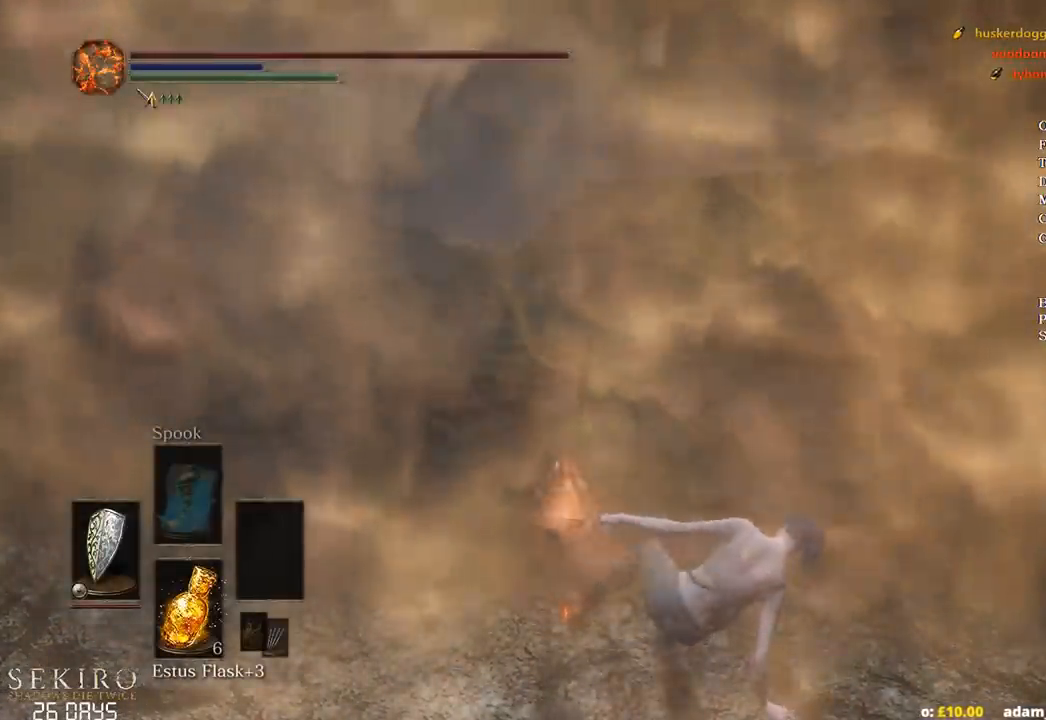
{"buttons": ["B"], "left_stick": "up", "right_stick": "center", "events": [[167, "B", "down"]]}
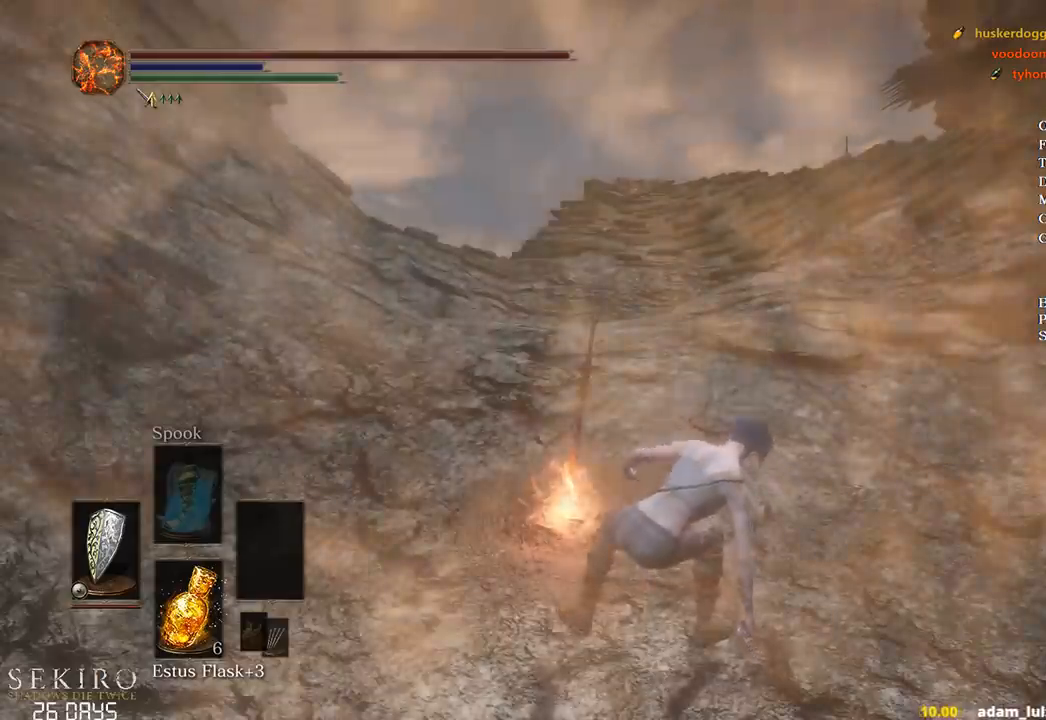
{"buttons": ["B"], "left_stick": "up", "right_stick": "center", "events": []}
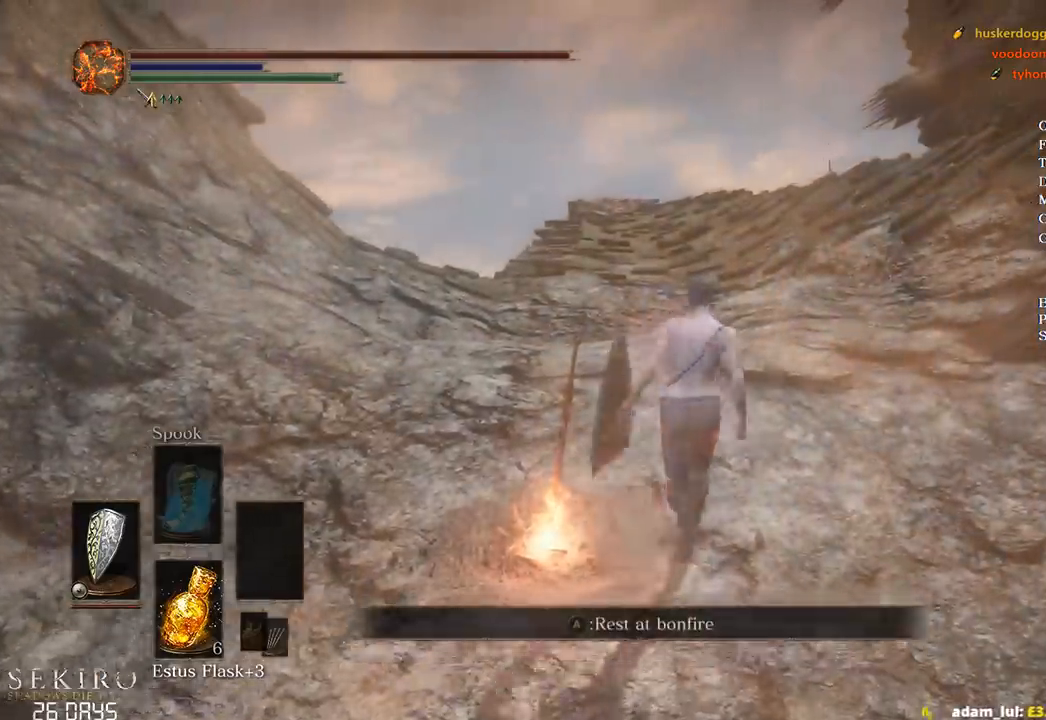
{"buttons": ["B"], "left_stick": "up", "right_stick": "center", "events": [[100, "right_stick", "down"], [233, "right_stick", "center"]]}
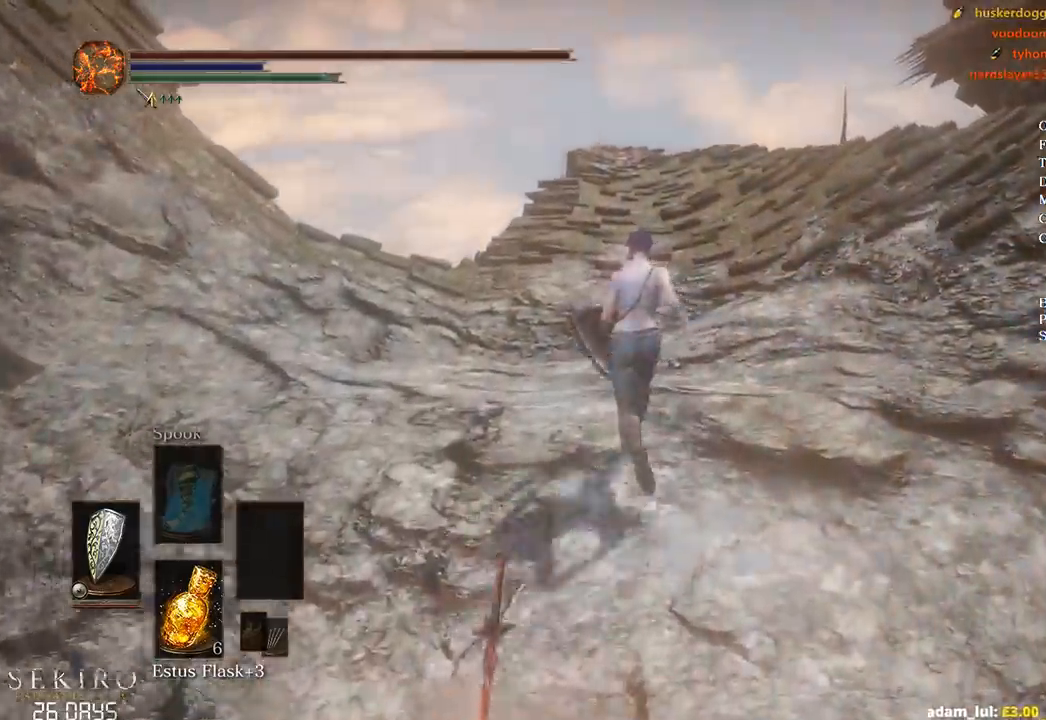
{"buttons": ["B"], "left_stick": "up", "right_stick": "center", "events": [[100, "START", "down"], [183, "A", "down"], [183, "START", "up"], [283, "A", "up"], [367, "A", "down"], [483, "A", "up"]]}
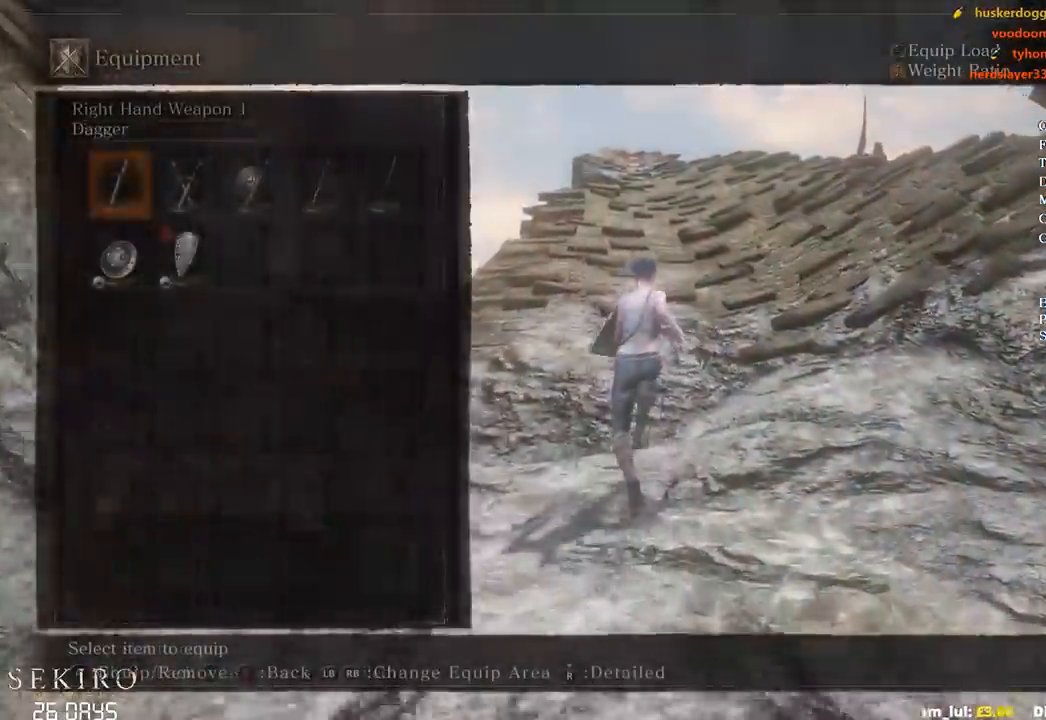
{"buttons": ["B"], "left_stick": "up", "right_stick": "center", "events": [[150, "DPAD_RIGHT", "down"], [250, "DPAD_RIGHT", "up"], [367, "DPAD_RIGHT", "down"], [467, "DPAD_RIGHT", "up"]]}
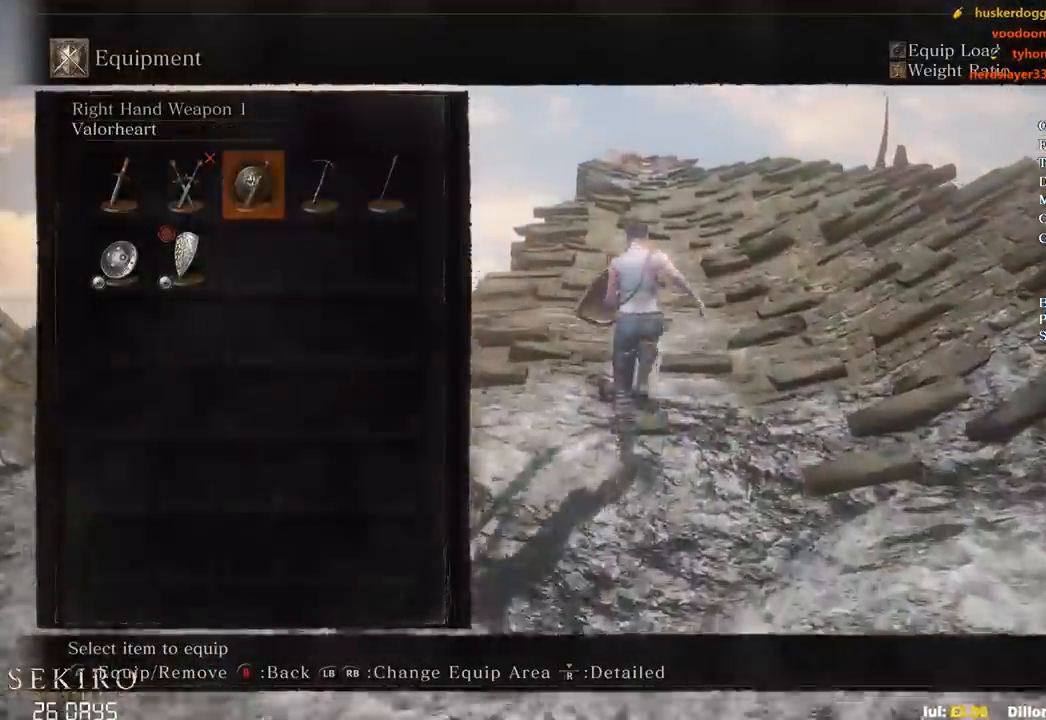
{"buttons": ["B"], "left_stick": "up", "right_stick": "center", "events": [[17, "DPAD_RIGHT", "down"], [133, "DPAD_RIGHT", "up"], [150, "A", "down"], [317, "A", "up"], [317, "START", "down"], [367, "START", "up"]]}
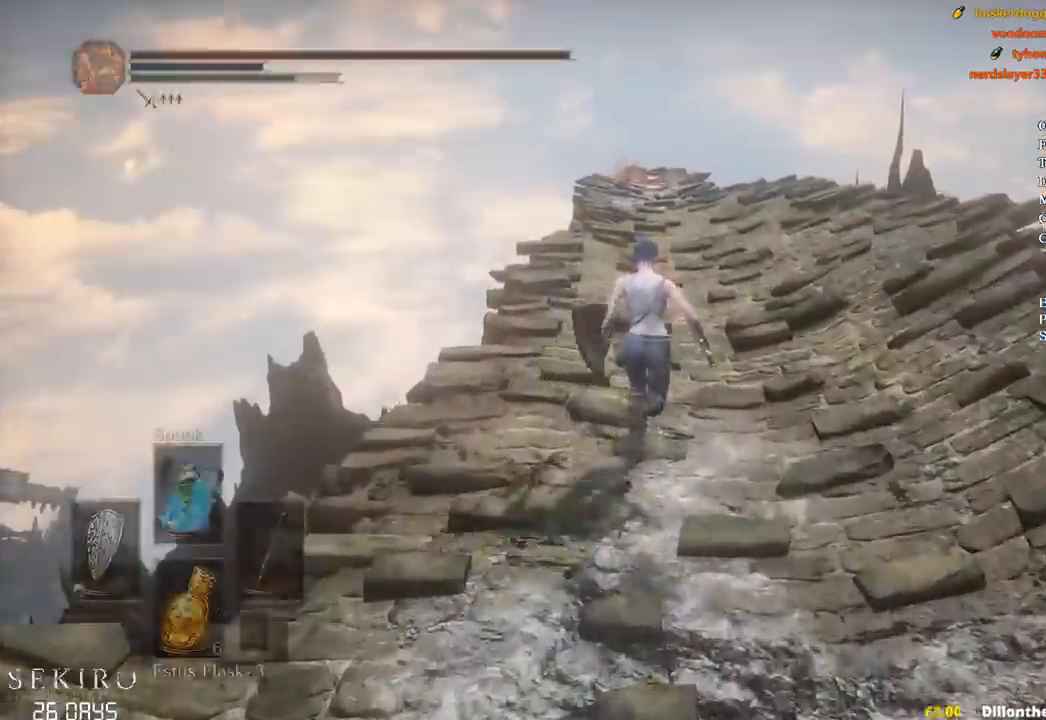
{"buttons": ["B", "DPAD_DOWN"], "left_stick": "up", "right_stick": "center", "events": [[17, "Y", "down"], [83, "Y", "up"], [333, "START", "down"], [383, "A", "down"], [400, "START", "up"], [500, "A", "up"], [500, "DPAD_DOWN", "down"]]}
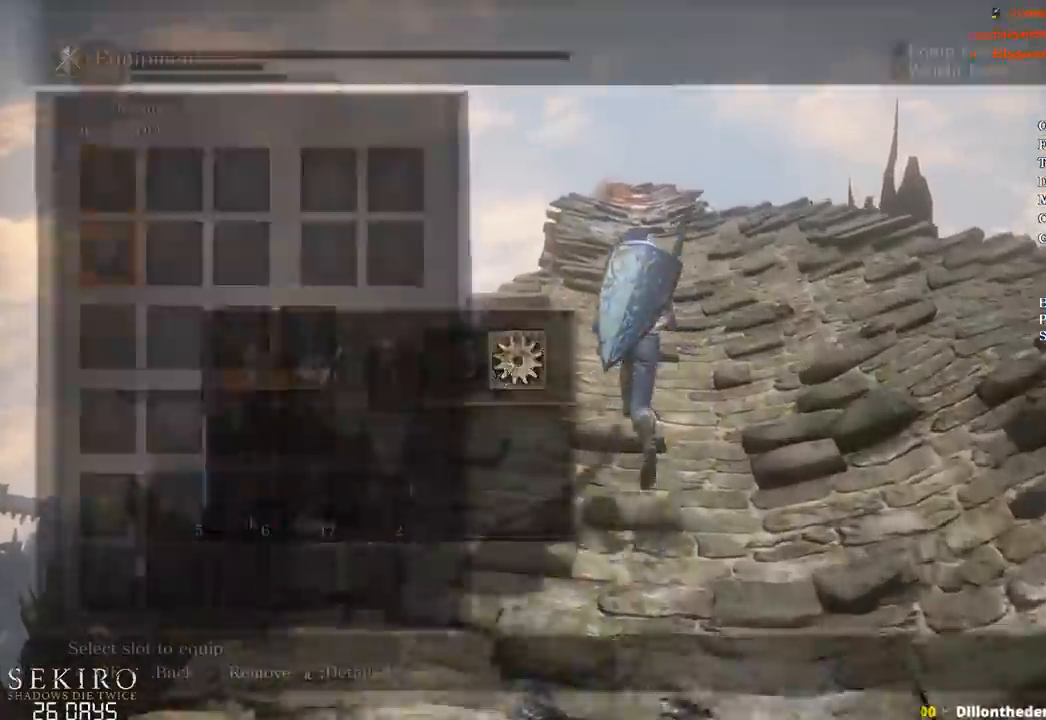
{"buttons": ["B", "R1"], "left_stick": "up", "right_stick": "center", "events": [[67, "DPAD_DOWN", "up"], [150, "DPAD_DOWN", "down"], [233, "A", "down"], [250, "DPAD_DOWN", "up"], [317, "A", "up"], [400, "A", "down"], [500, "A", "up"], [500, "R1", "down"]]}
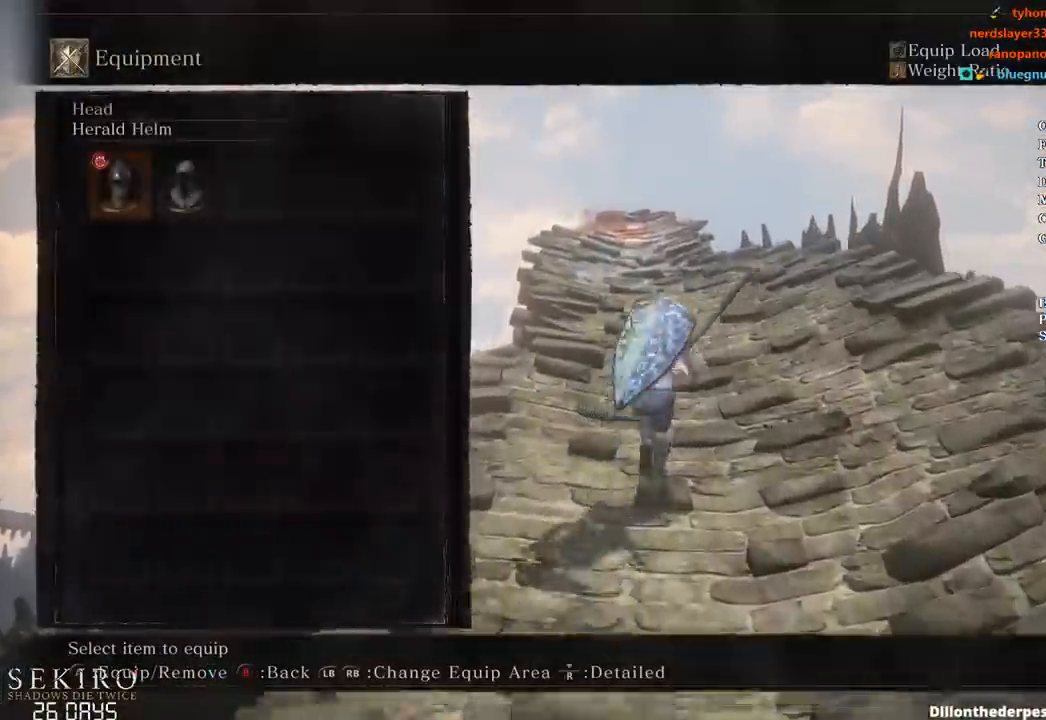
{"buttons": ["A", "B"], "left_stick": "up", "right_stick": "center", "events": [[100, "R1", "up"], [167, "A", "down"], [200, "R1", "down"], [250, "A", "up"], [350, "R1", "up"], [383, "A", "down"]]}
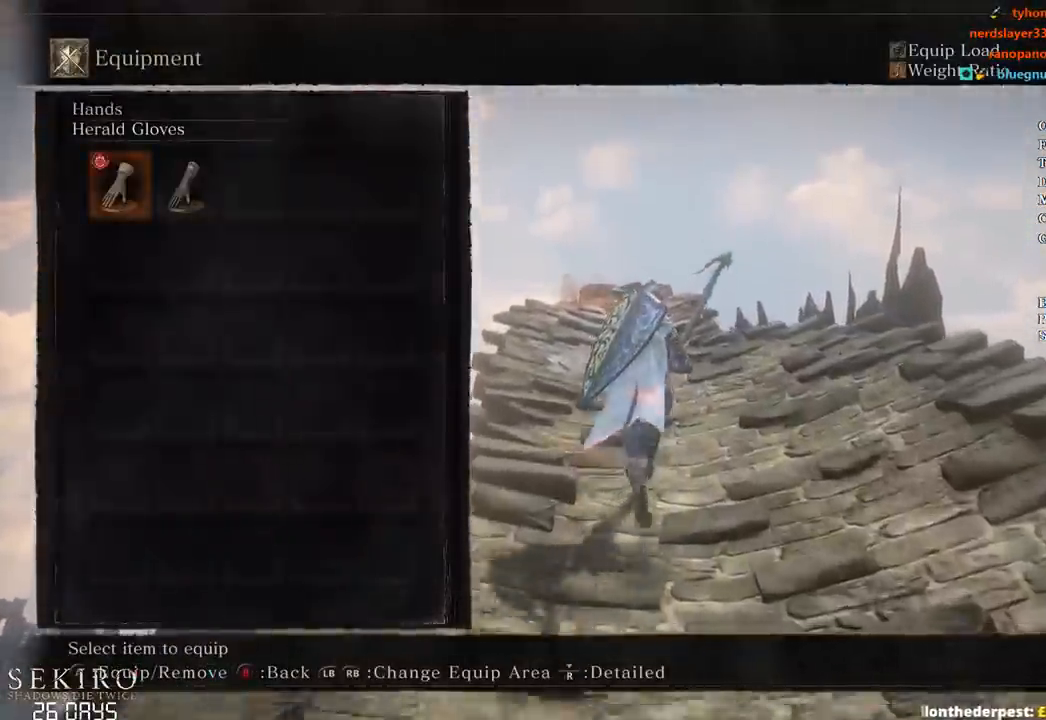
{"buttons": ["B", "DPAD_DOWN"], "left_stick": "up", "right_stick": "down", "events": [[17, "A", "up"], [67, "START", "down"], [150, "START", "up"], [400, "right_stick", "down"], [417, "DPAD_DOWN", "down"]]}
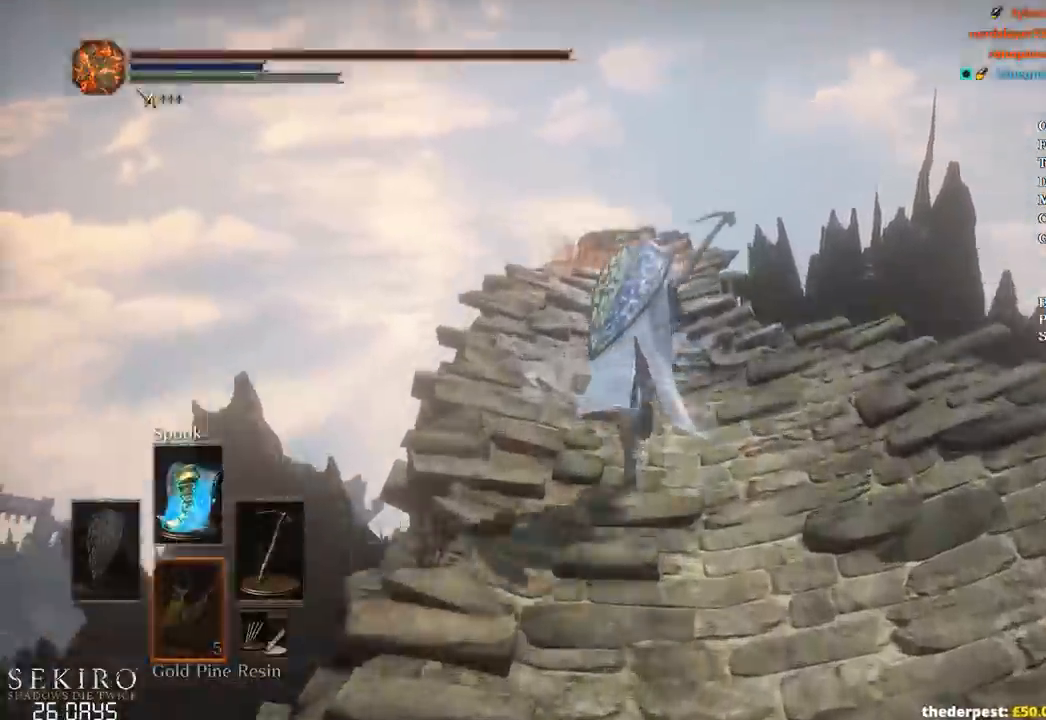
{"buttons": ["B", "X"], "left_stick": "up", "right_stick": "center", "events": [[33, "DPAD_DOWN", "up"], [117, "right_stick", "center"], [500, "X", "down"]]}
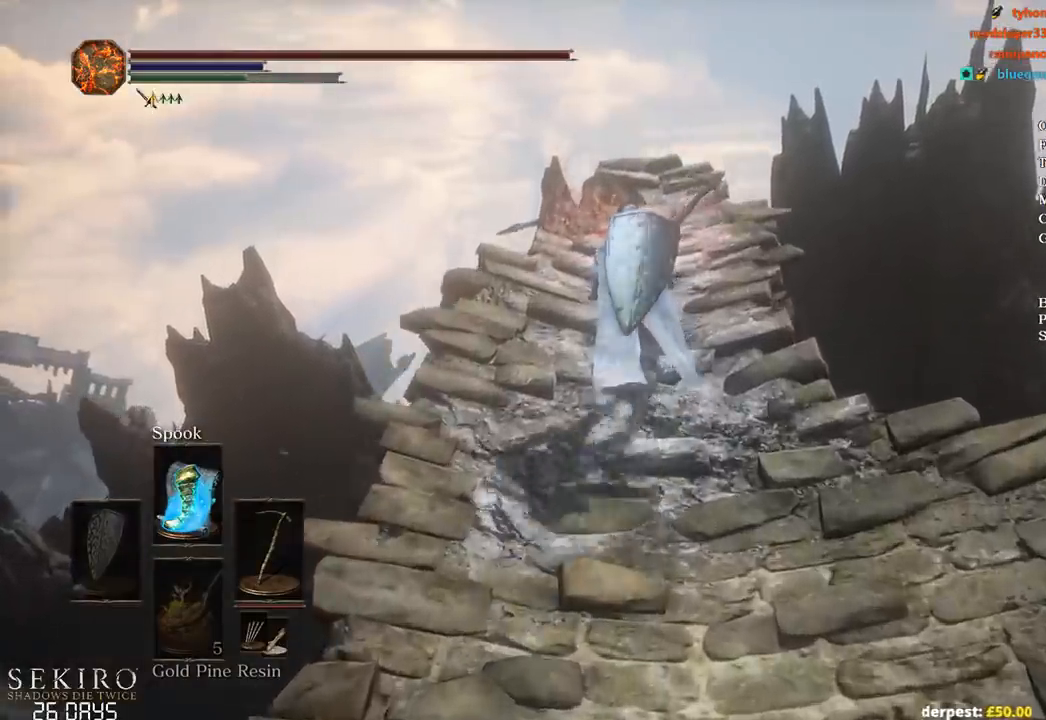
{"buttons": ["B"], "left_stick": "up", "right_stick": "center", "events": [[133, "X", "up"]]}
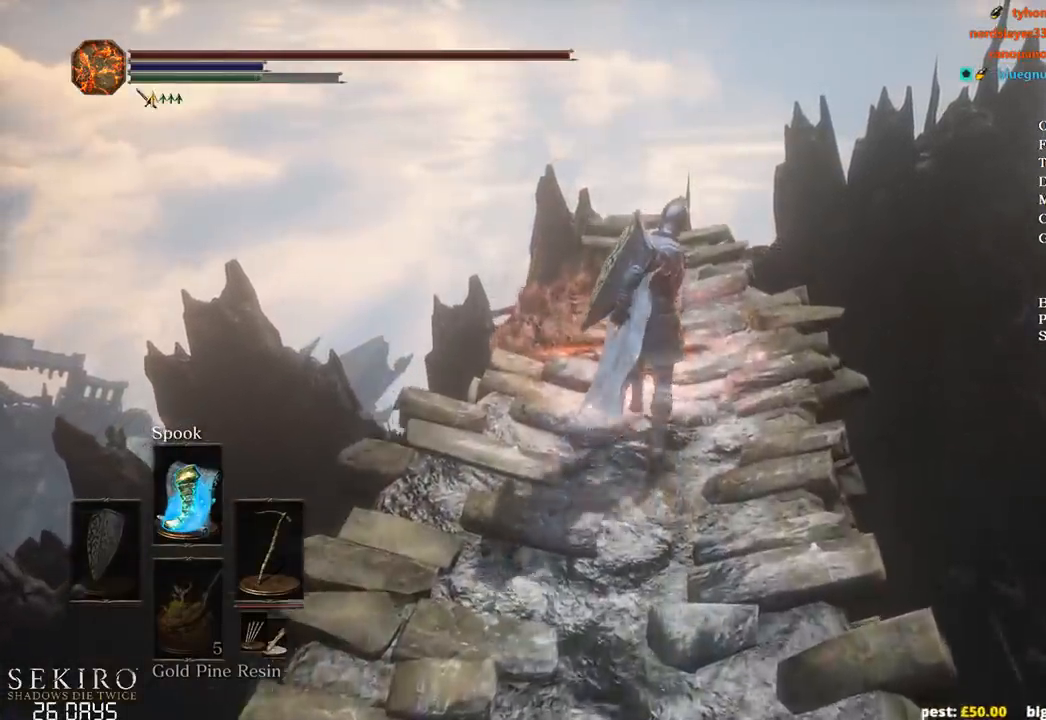
{"buttons": ["B"], "left_stick": "up", "right_stick": "center", "events": [[317, "DPAD_DOWN", "down"], [417, "DPAD_DOWN", "up"]]}
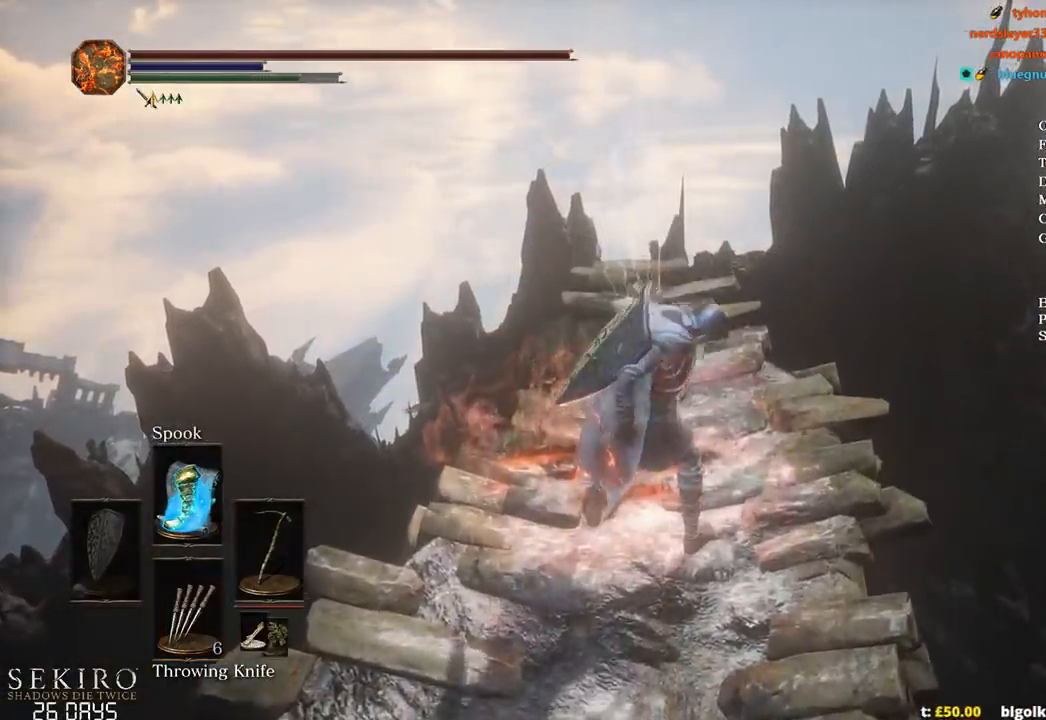
{"buttons": ["B"], "left_stick": "up", "right_stick": "center", "events": []}
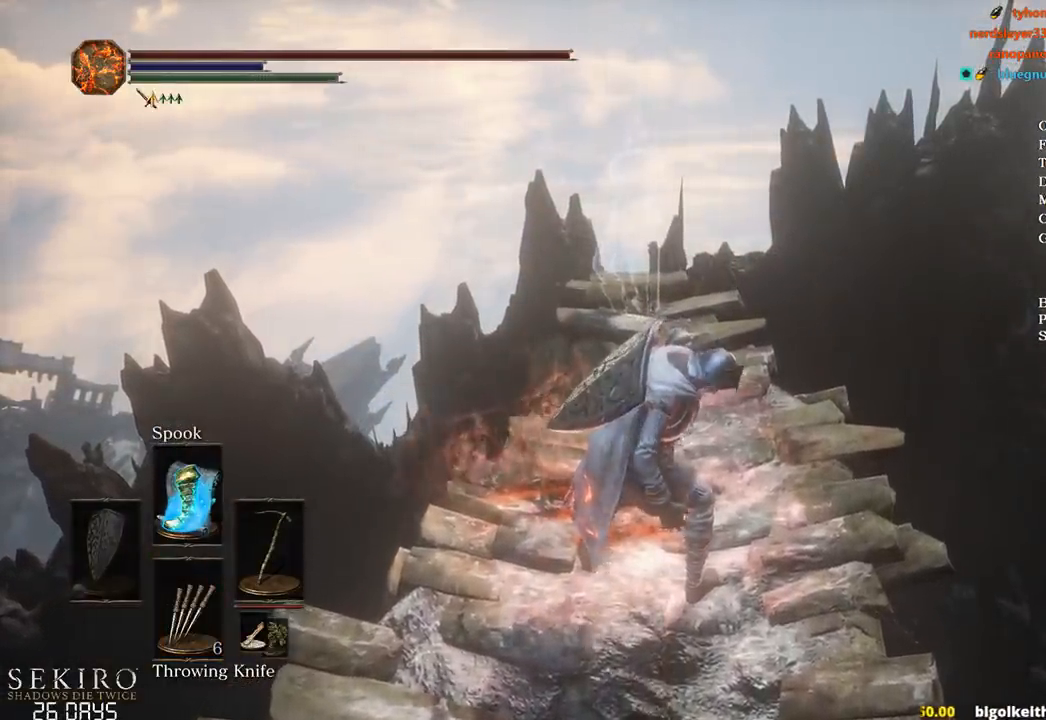
{"buttons": ["R2"], "left_stick": "up", "right_stick": "down", "events": [[267, "B", "up"], [333, "right_stick", "down"], [467, "R2", "down"]]}
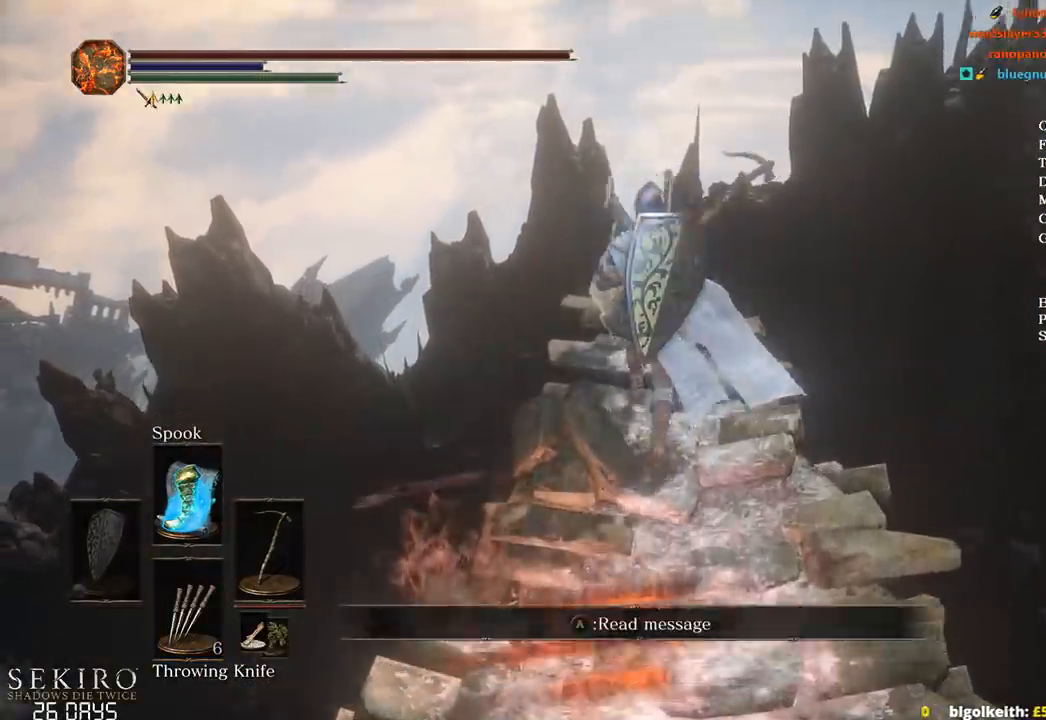
{"buttons": [], "left_stick": "up", "right_stick": "down", "events": [[117, "R2", "up"]]}
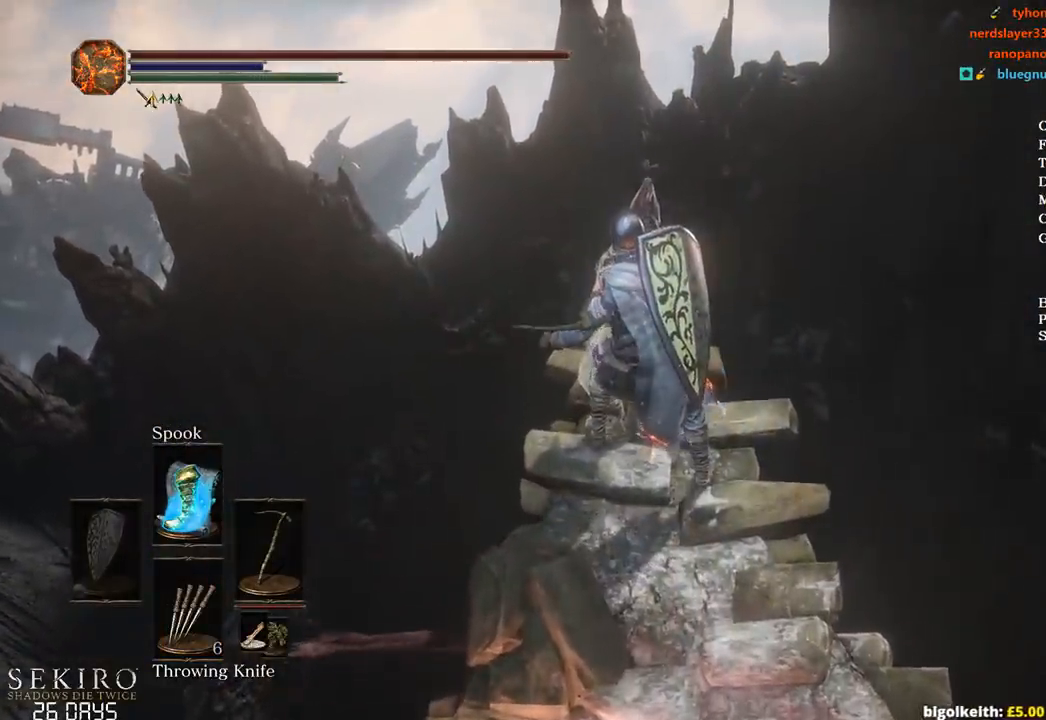
{"buttons": [], "left_stick": "up", "right_stick": "center", "events": [[167, "right_stick", "center"]]}